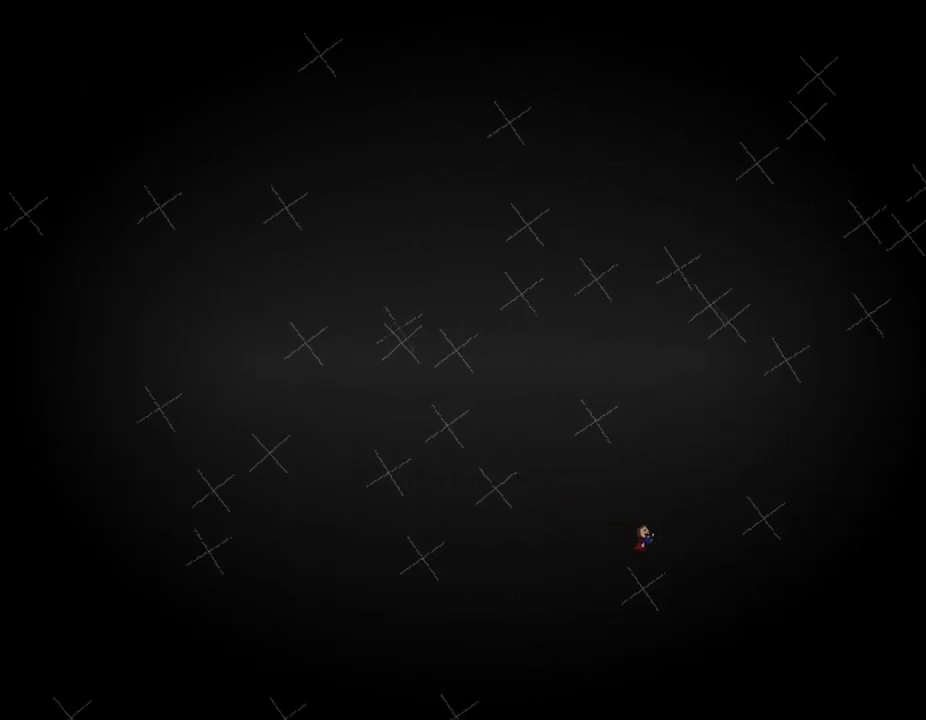
Gameplay with keyboard; each line is a JSON object with the keys held at the frame after it. "events" lists presses ("down") and releases ("up") of "down", "l_up", "left", "r", "r_up", "right", "up" and "z" between this image and that frame as [ms after this image, input, new state], when the widget could be followed in between. No other keys are recorded. Mouse input is not recorded. Key names are as the overlay labels them; some are game actions (e.g. jump) rather than physical keys.
{"keys": ["l_up", "right"], "events": [[267, "right", "up"], [367, "right", "down"], [433, "l_up", "down"]]}
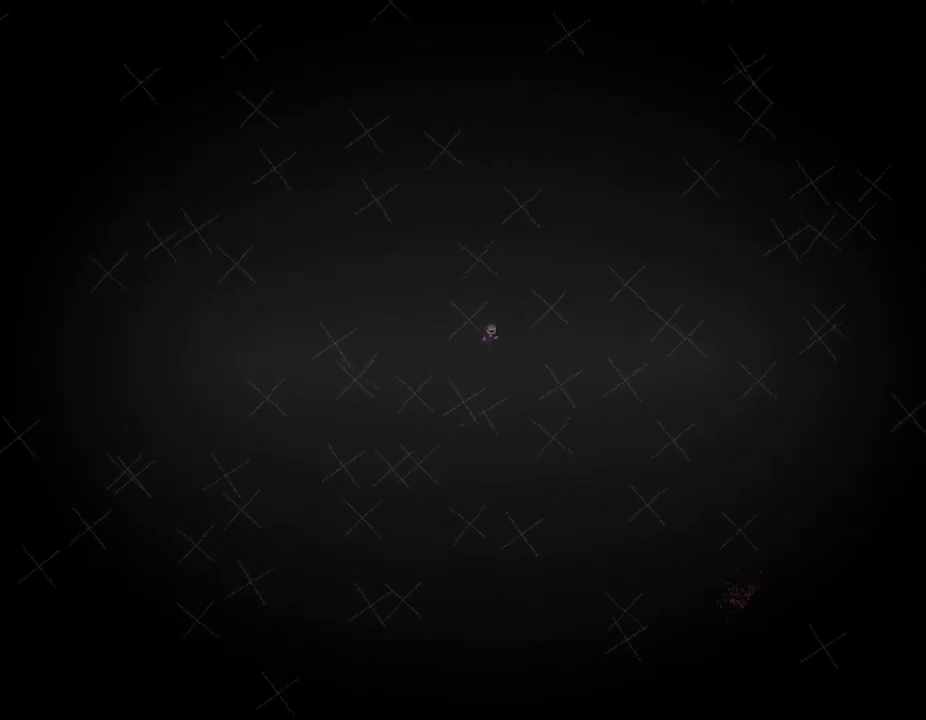
{"keys": ["right"], "events": [[200, "l_up", "up"], [467, "l_up", "down"], [500, "l_up", "up"]]}
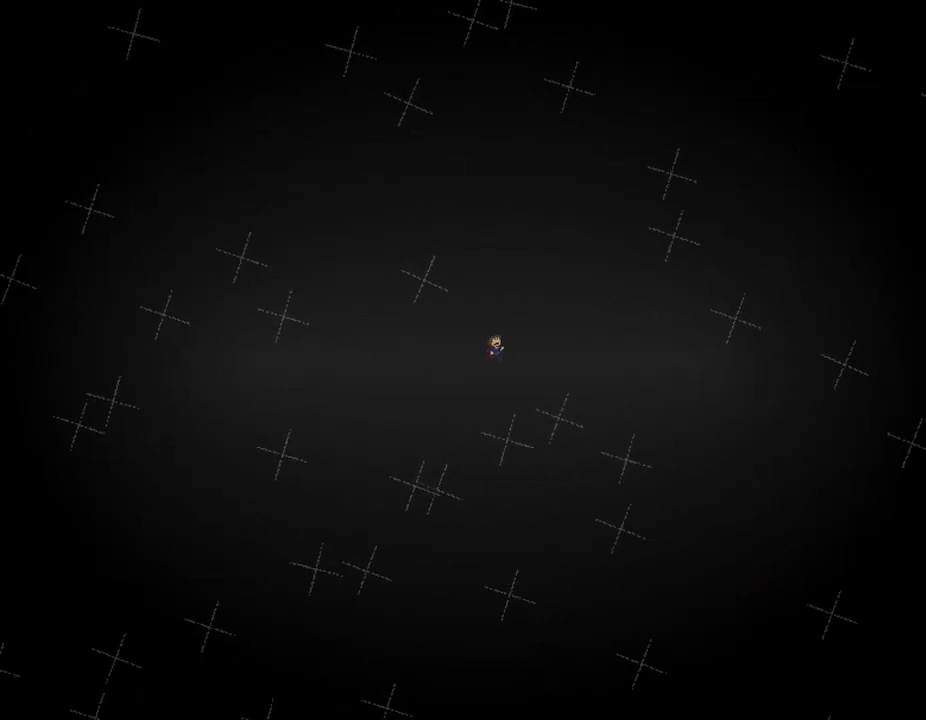
{"keys": ["right"], "events": []}
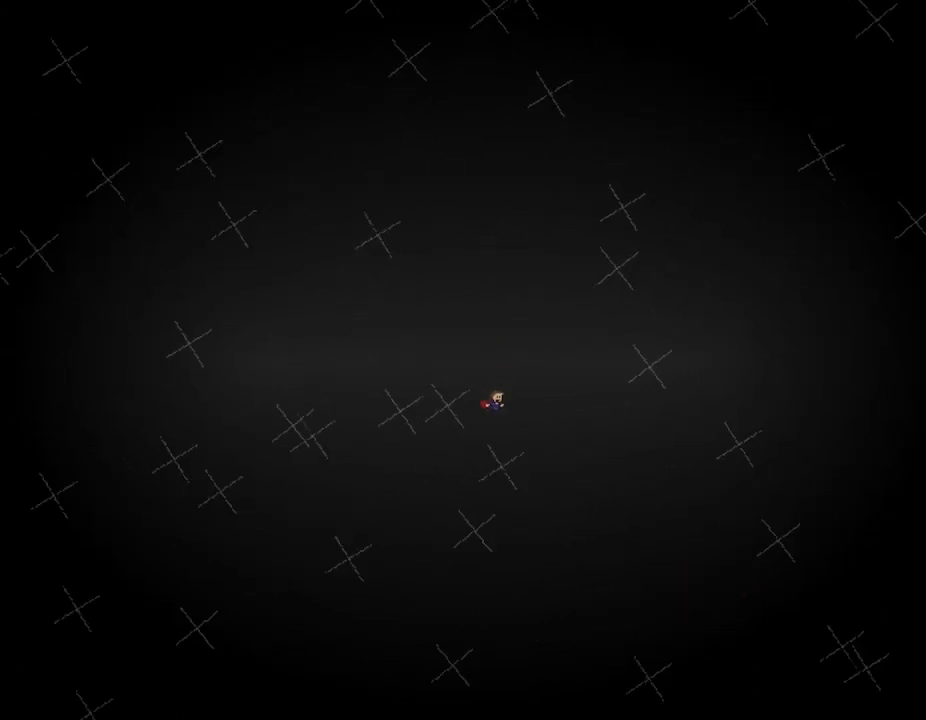
{"keys": ["l_up", "right"], "events": [[133, "right", "up"], [250, "right", "down"], [267, "l_up", "down"]]}
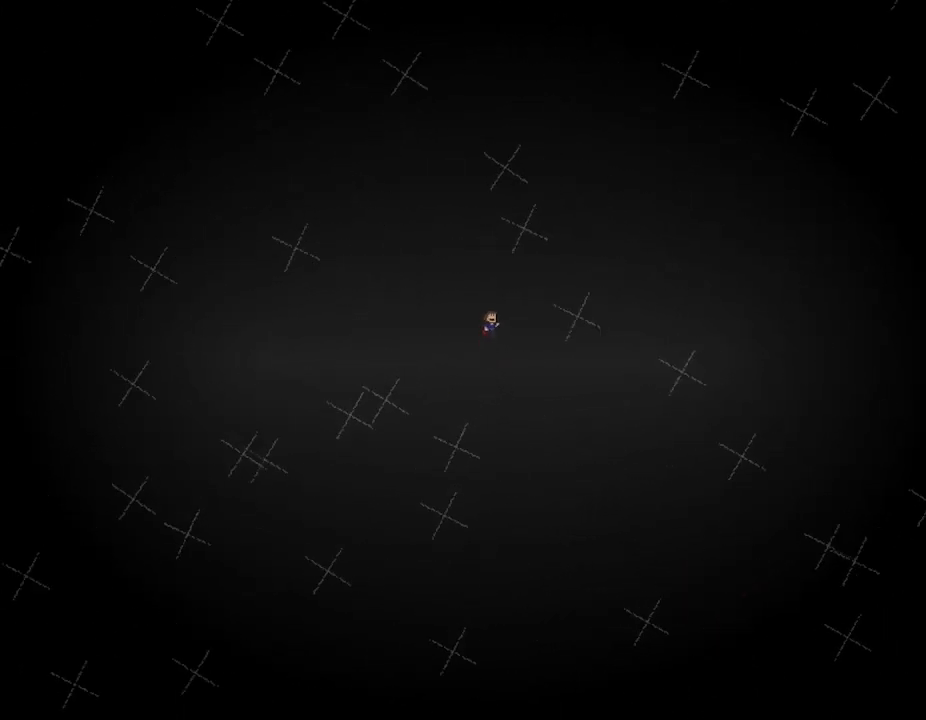
{"keys": ["right"], "events": [[17, "l_up", "up"], [67, "l_up", "down"], [267, "l_up", "up"], [483, "right", "up"], [500, "right", "down"]]}
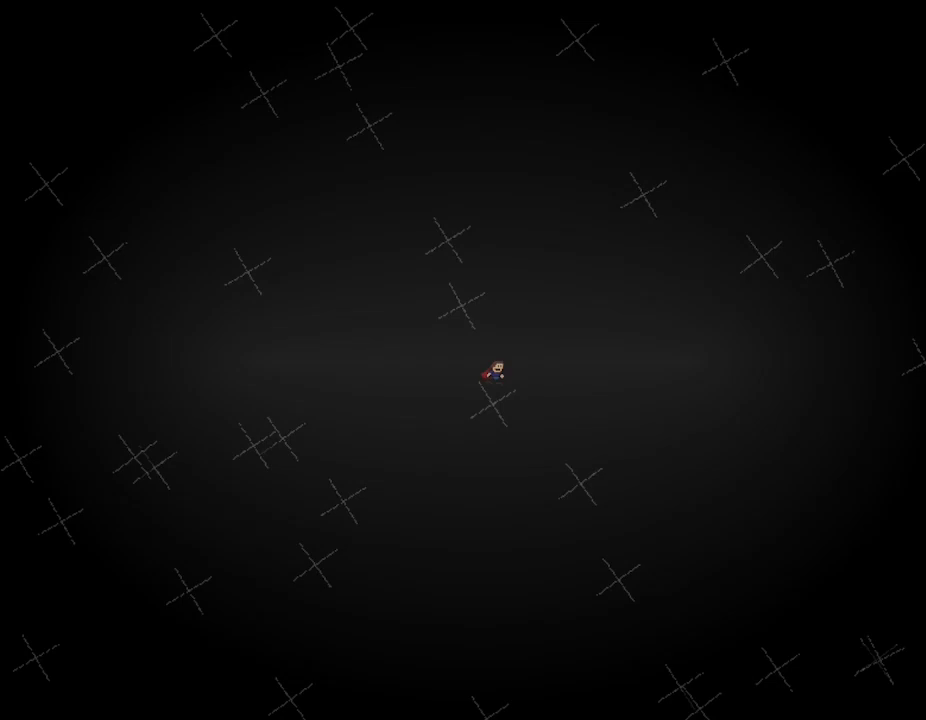
{"keys": ["right"], "events": [[50, "l_up", "down"], [200, "l_up", "up"]]}
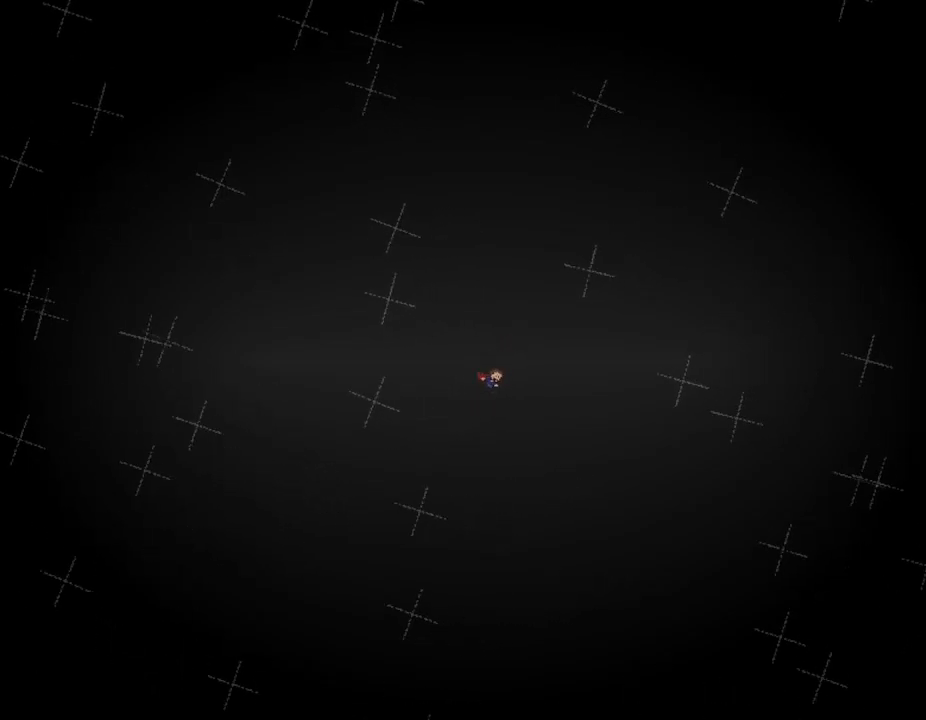
{"keys": ["l_up", "right"], "events": [[467, "l_up", "down"]]}
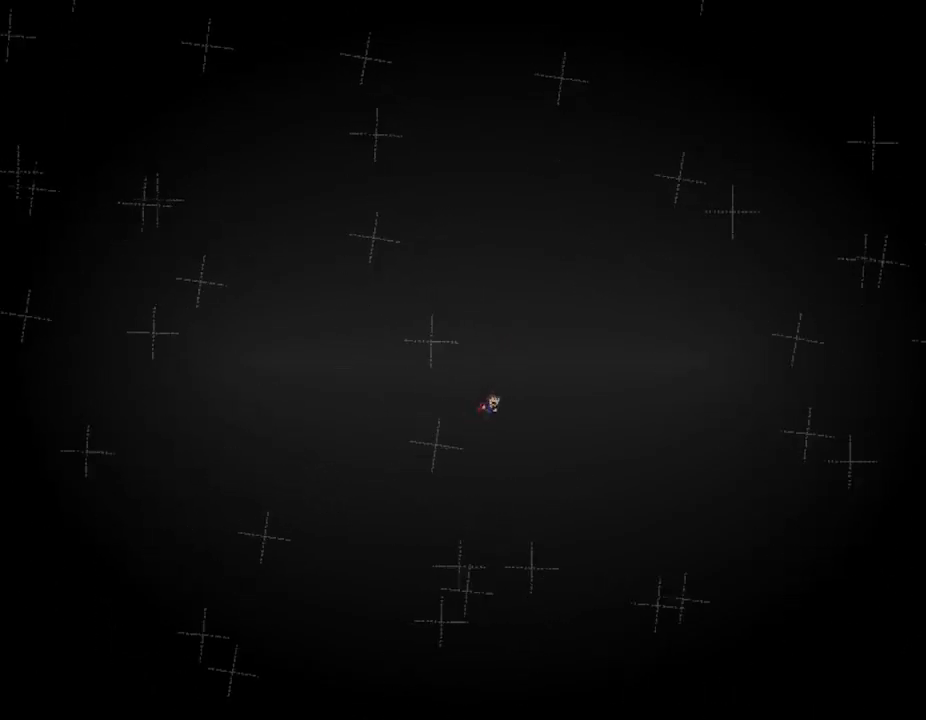
{"keys": ["right"], "events": [[417, "l_up", "up"]]}
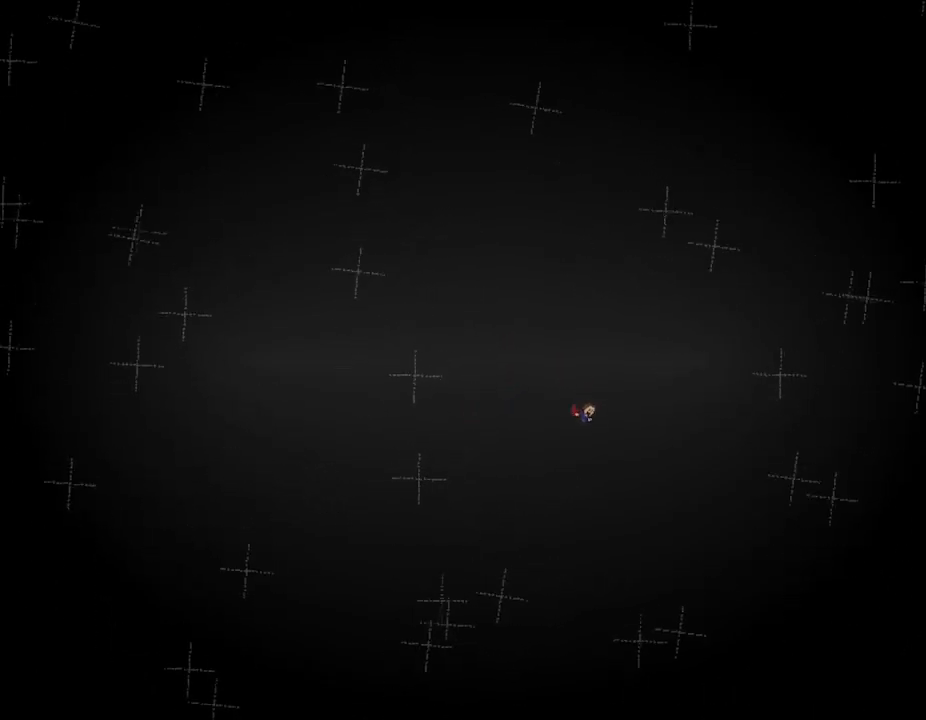
{"keys": [], "events": [[100, "right", "up"]]}
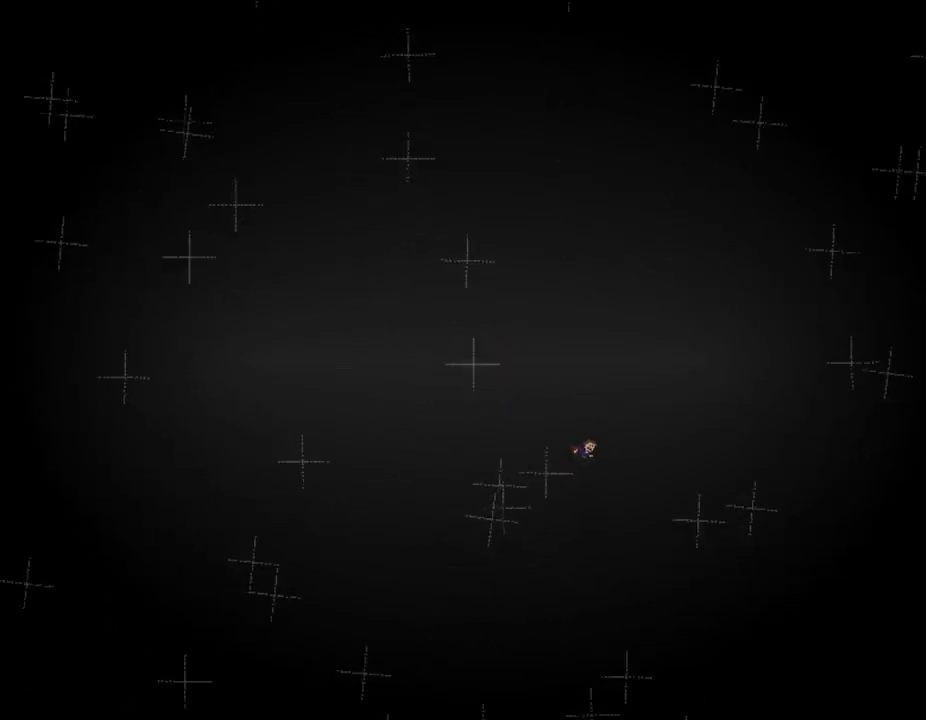
{"keys": ["right"], "events": [[200, "left", "down"], [300, "l_up", "down"], [367, "l_up", "up"], [383, "left", "up"], [467, "right", "down"]]}
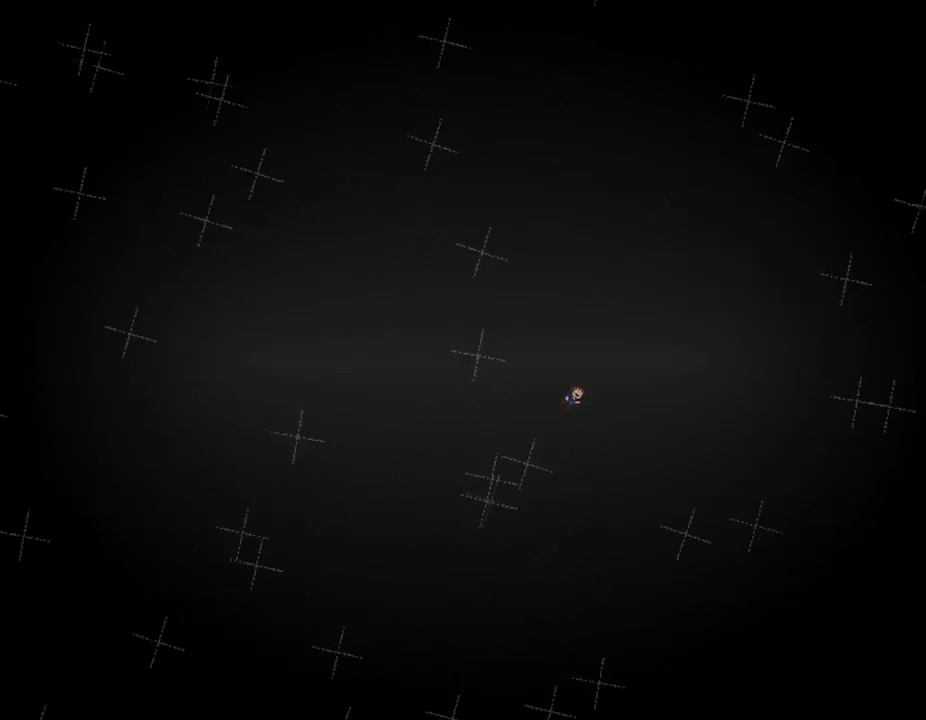
{"keys": [], "events": [[433, "right", "up"]]}
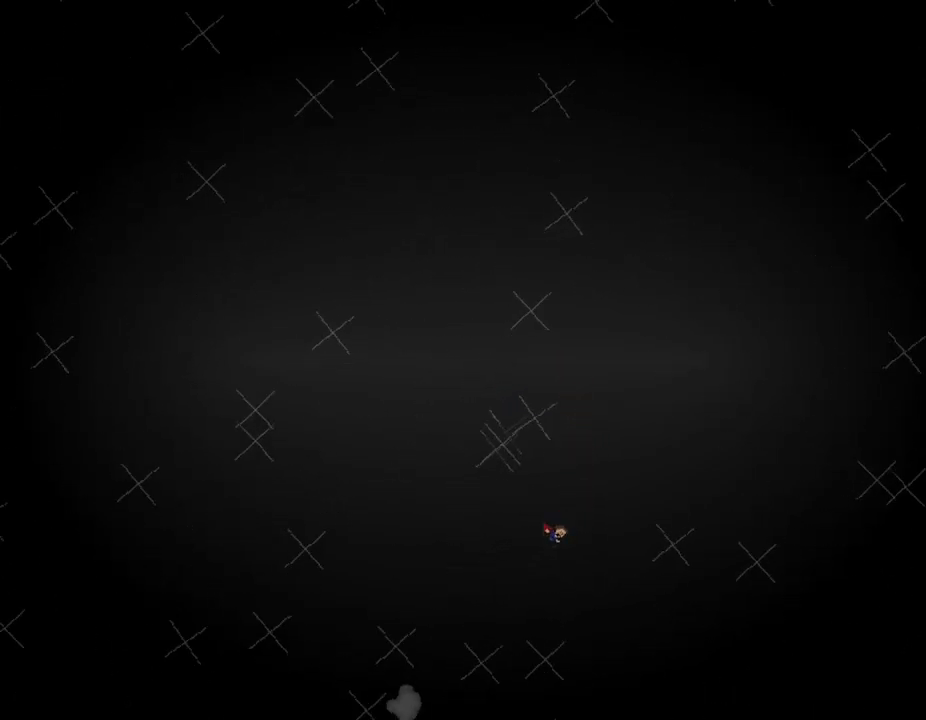
{"keys": [], "events": [[167, "right", "down"], [333, "right", "up"]]}
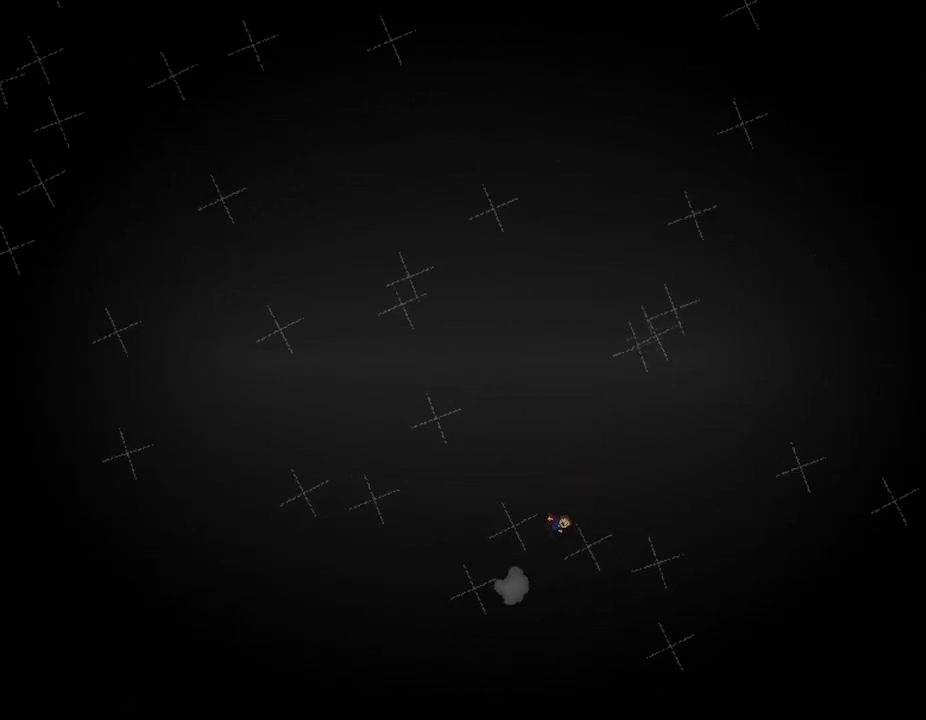
{"keys": ["left"], "events": [[117, "right", "down"], [417, "right", "up"], [483, "left", "down"]]}
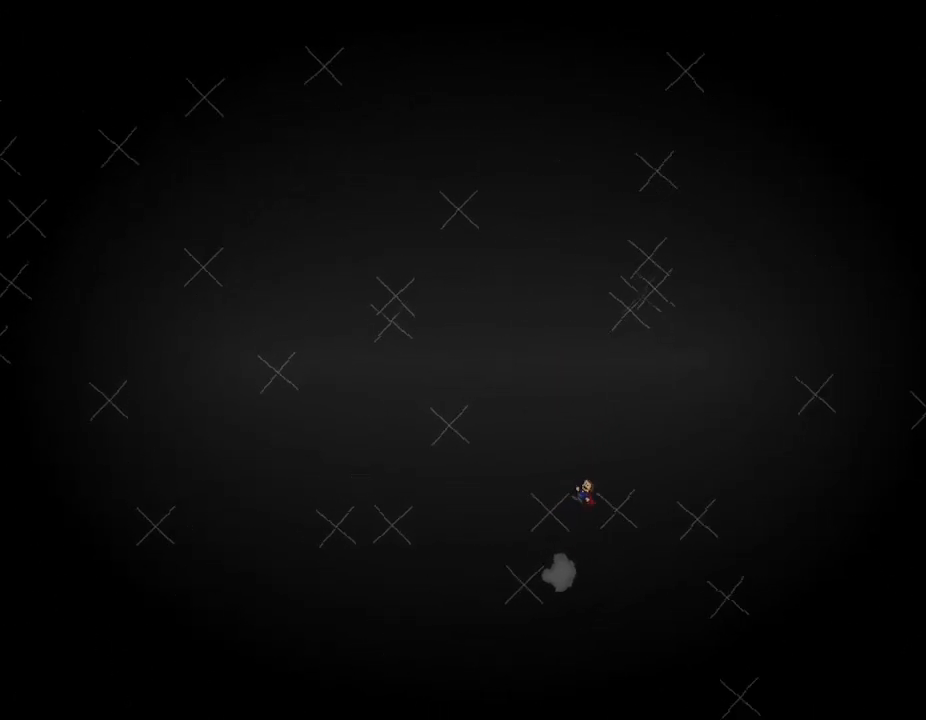
{"keys": ["right"], "events": [[83, "left", "up"], [100, "l_up", "down"], [233, "right", "down"], [300, "l_up", "up"]]}
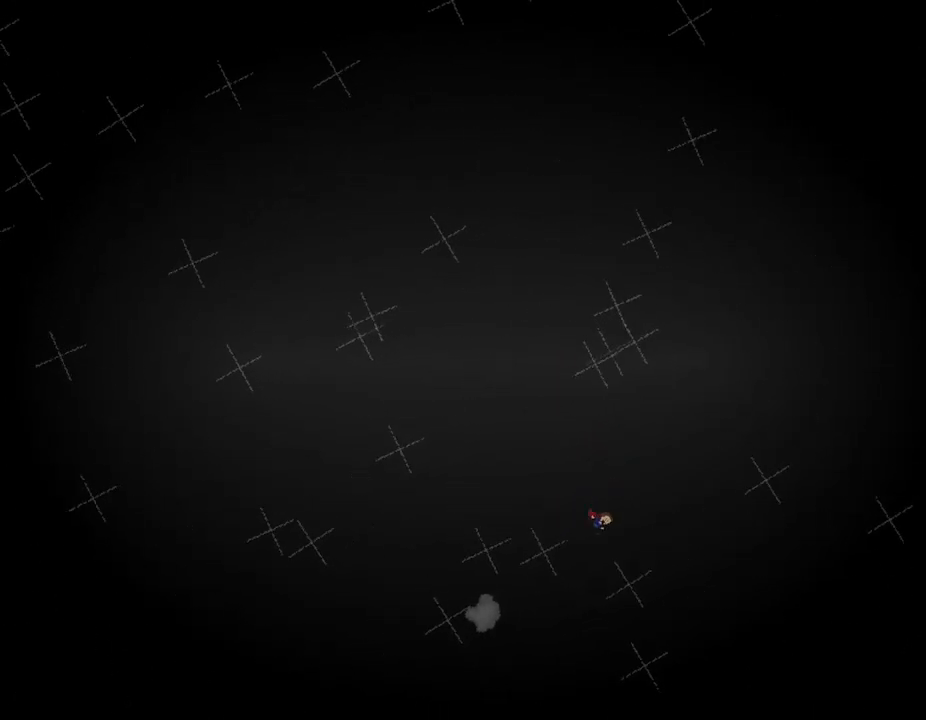
{"keys": ["right"], "events": [[17, "right", "up"], [283, "right", "down"]]}
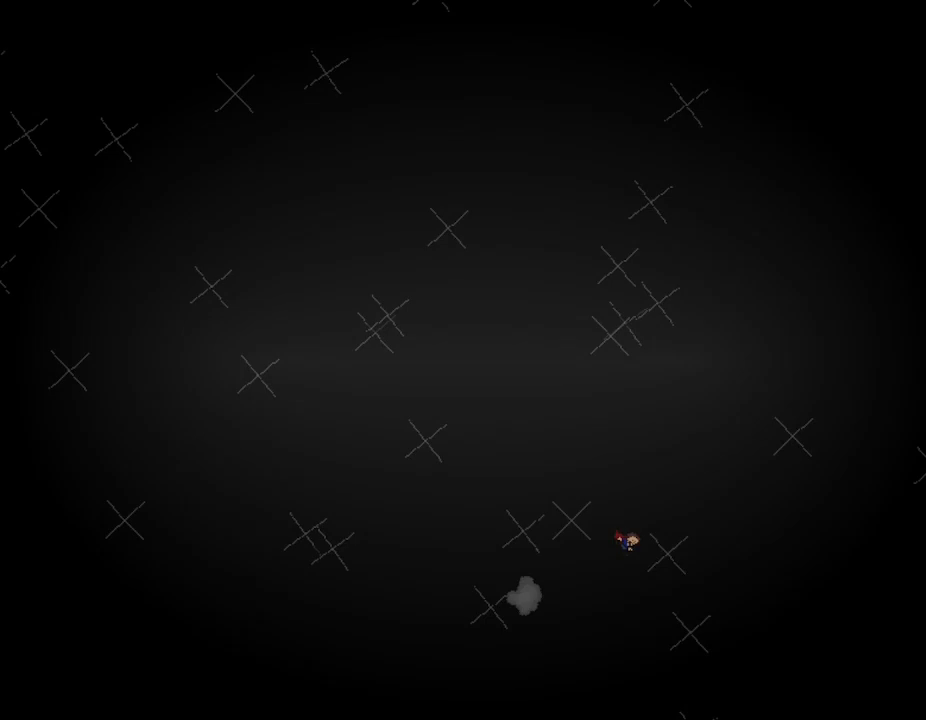
{"keys": [], "events": [[67, "right", "up"], [233, "left", "down"], [400, "left", "up"]]}
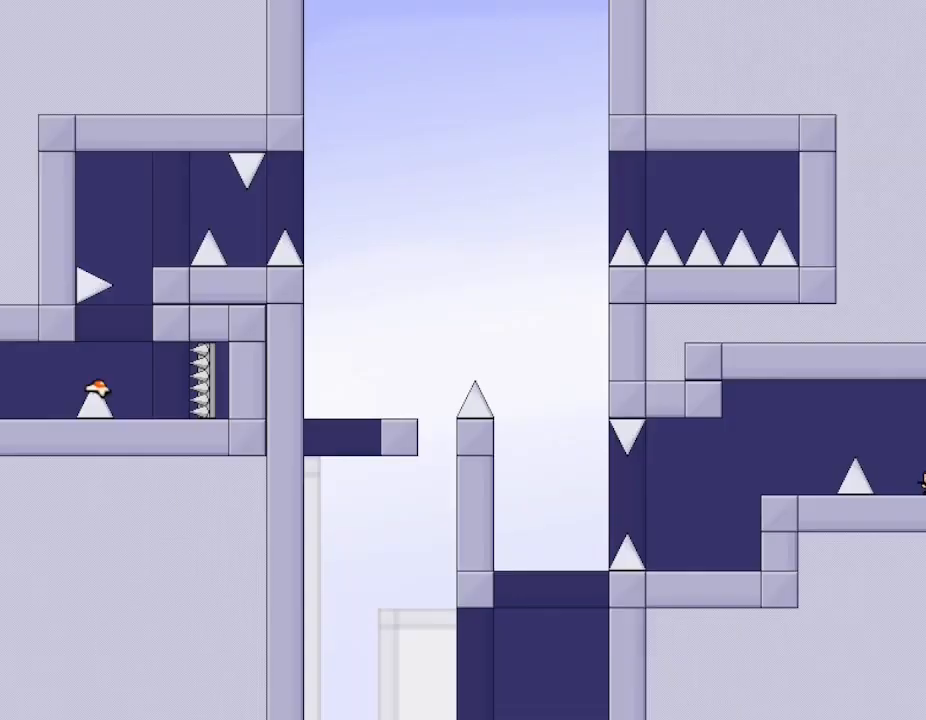
{"keys": [], "events": []}
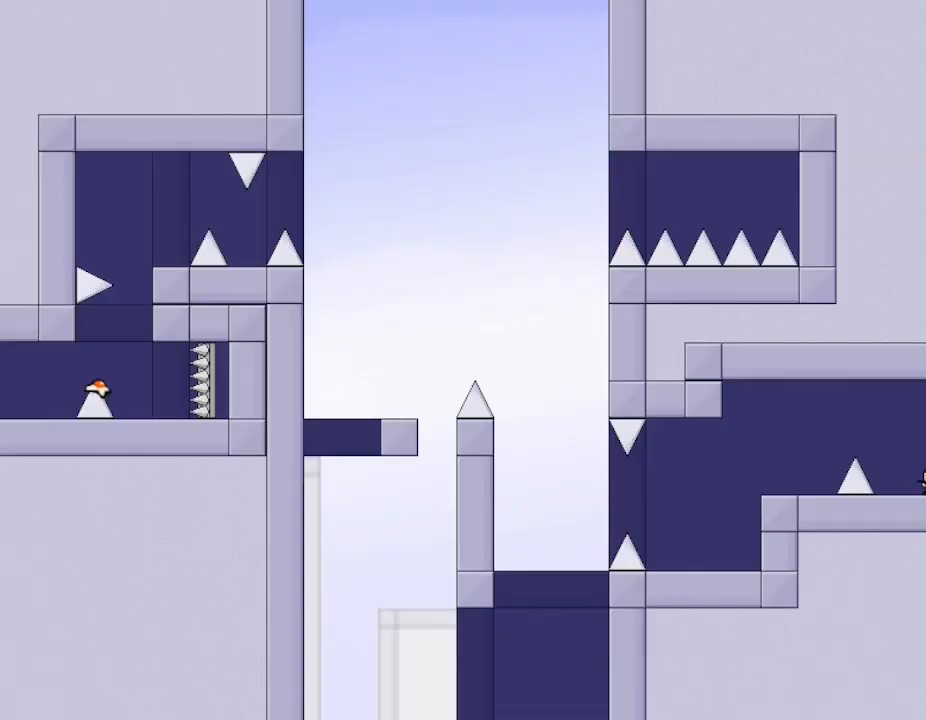
{"keys": [], "events": [[83, "right", "down"], [300, "right", "up"]]}
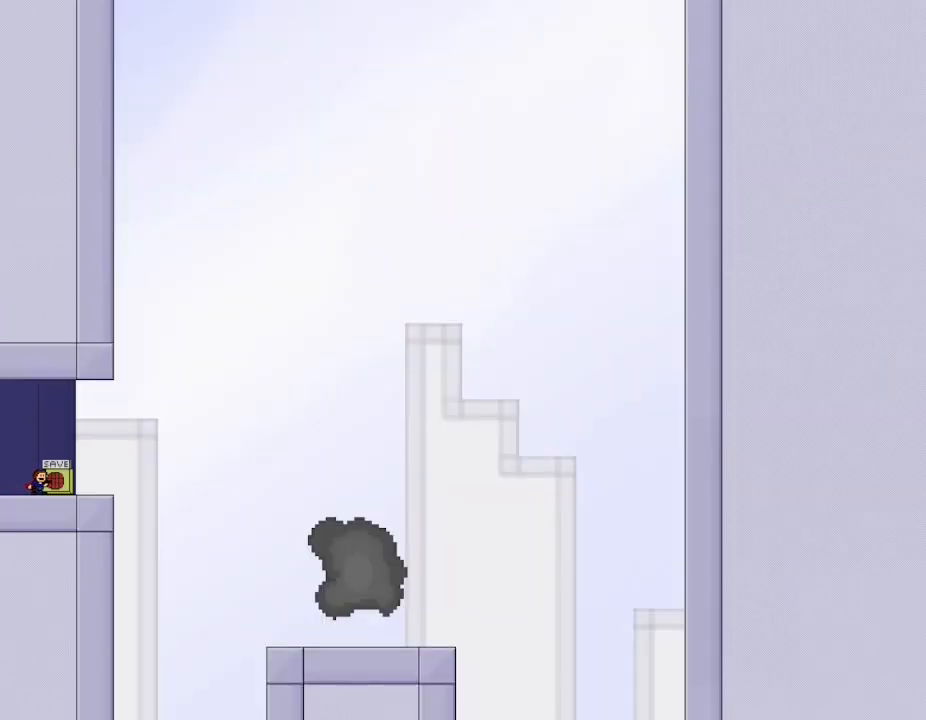
{"keys": ["z"], "events": [[100, "right", "down"], [367, "left", "down"], [383, "right", "up"], [433, "left", "up"], [433, "z", "down"]]}
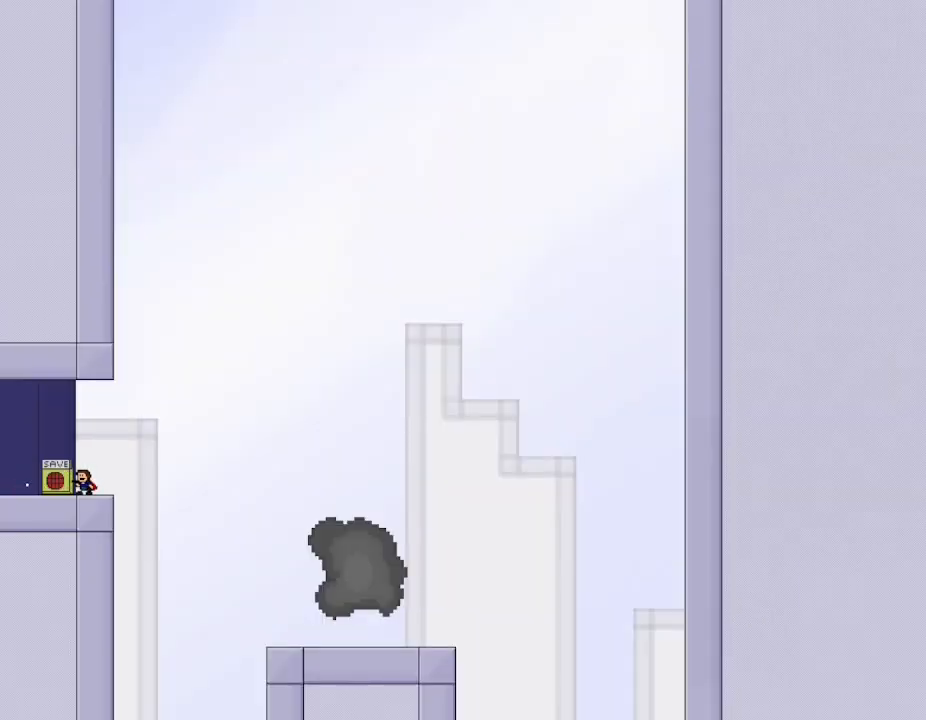
{"keys": ["right"], "events": [[67, "z", "up"], [217, "left", "down"], [267, "left", "up"], [267, "z", "down"], [350, "z", "up"], [450, "right", "down"]]}
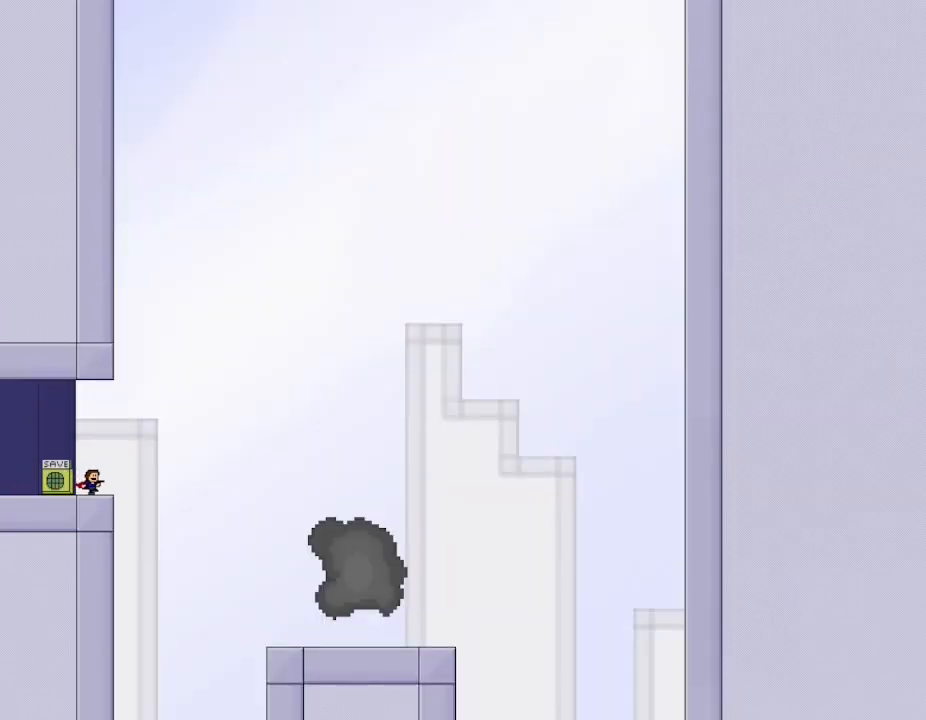
{"keys": ["right"], "events": [[117, "l_up", "down"], [300, "l_up", "up"]]}
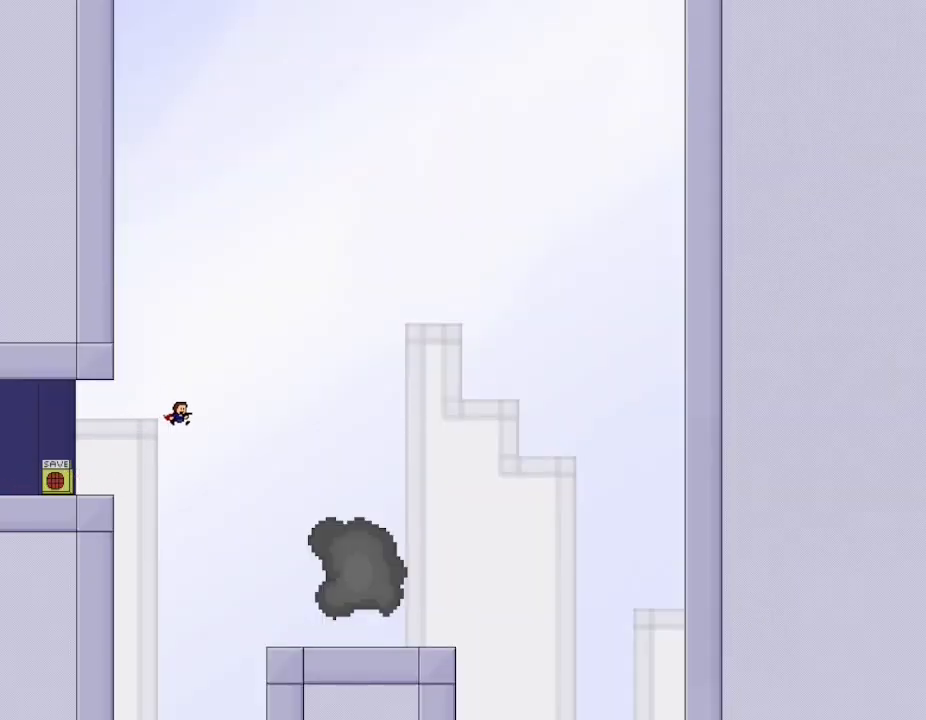
{"keys": [], "events": [[417, "l_up", "down"], [450, "l_up", "up"], [467, "right", "up"]]}
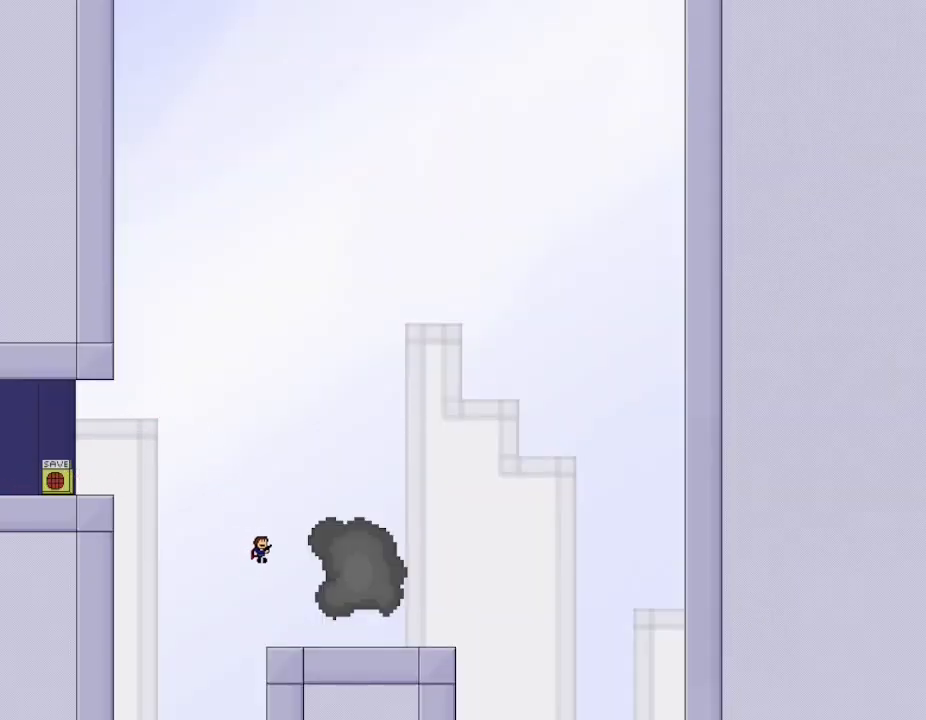
{"keys": ["right"], "events": [[333, "right", "down"]]}
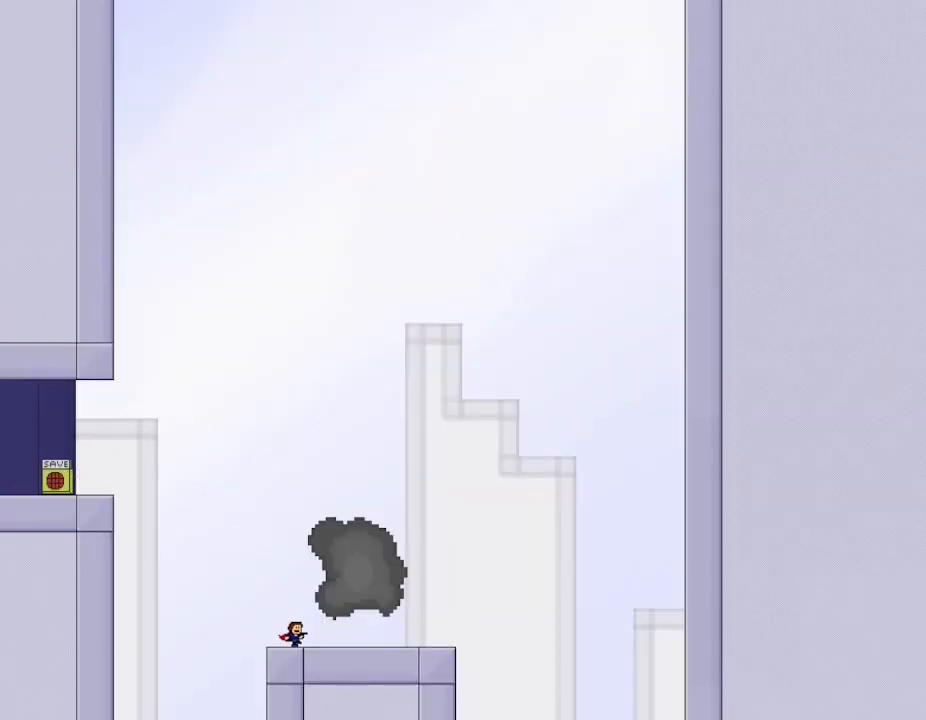
{"keys": ["right"], "events": [[83, "left", "down"], [100, "right", "up"], [267, "left", "up"], [400, "right", "down"]]}
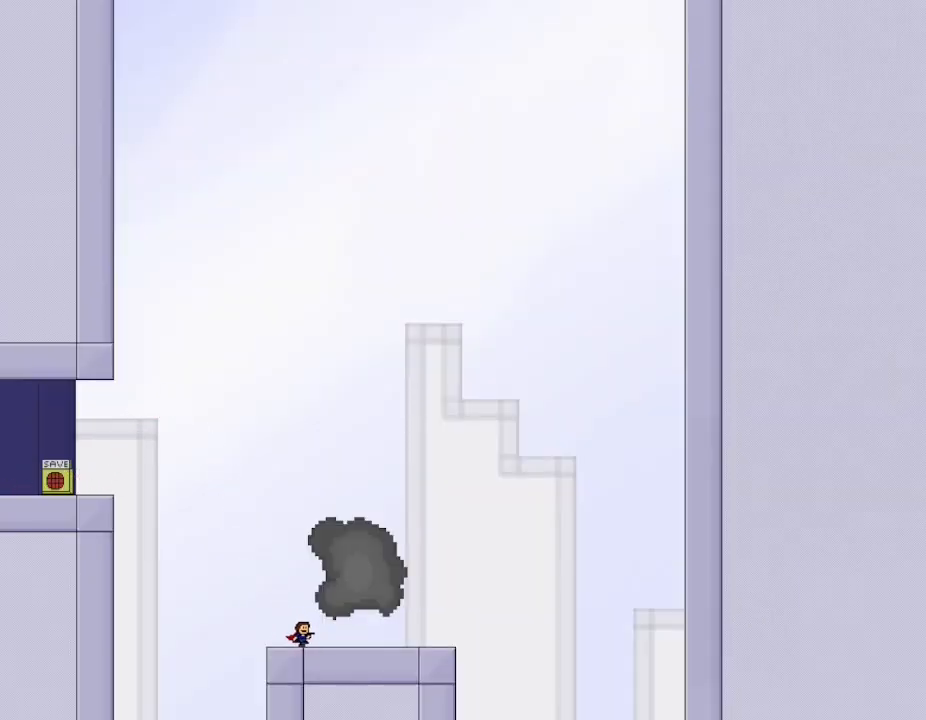
{"keys": ["right"], "events": [[117, "left", "down"], [133, "right", "up"], [367, "left", "up"], [417, "right", "down"]]}
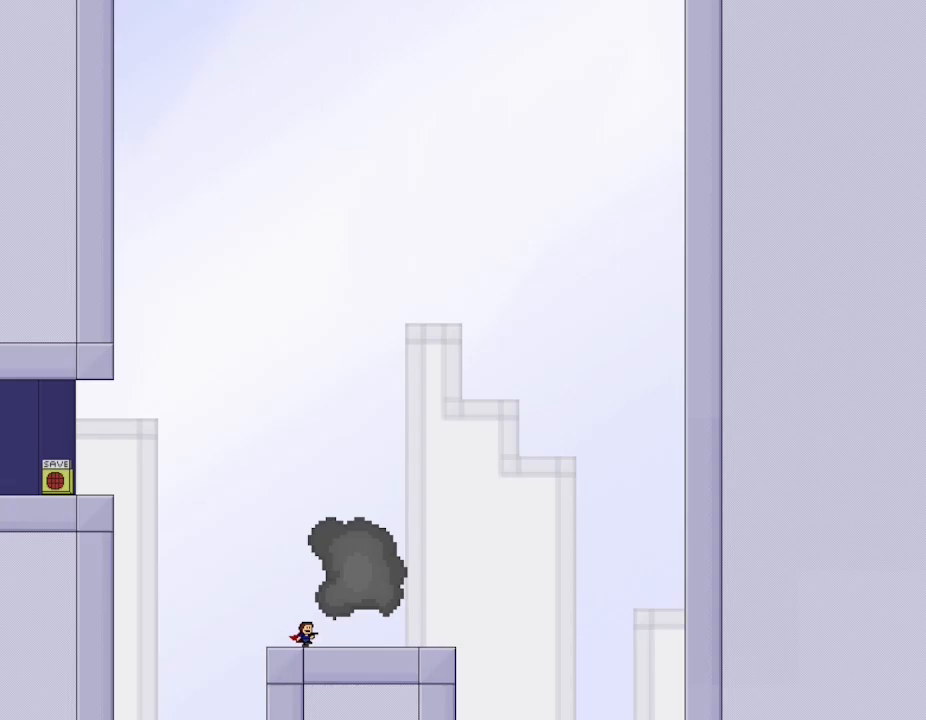
{"keys": ["left"], "events": [[200, "left", "down"], [200, "right", "up"]]}
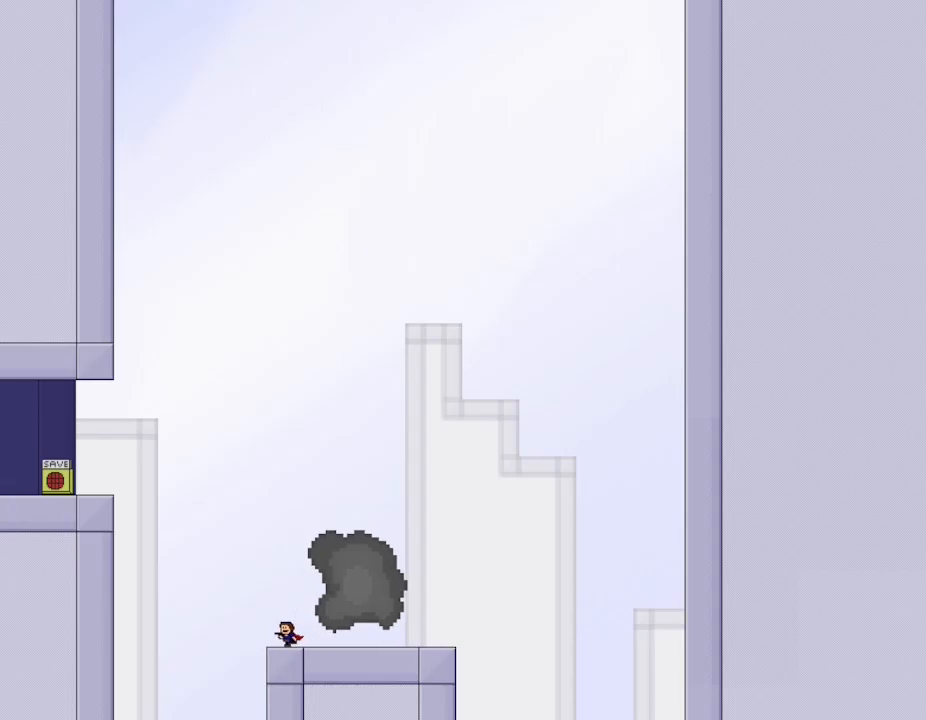
{"keys": [], "events": [[33, "left", "up"]]}
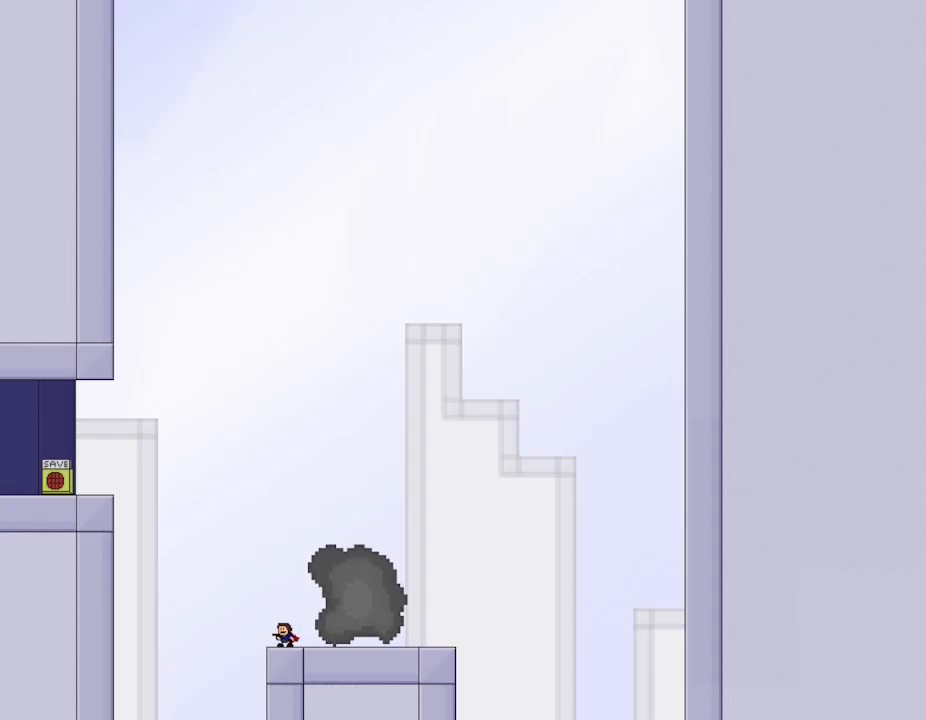
{"keys": ["l_up"], "events": [[383, "l_up", "down"], [400, "left", "down"], [483, "left", "up"]]}